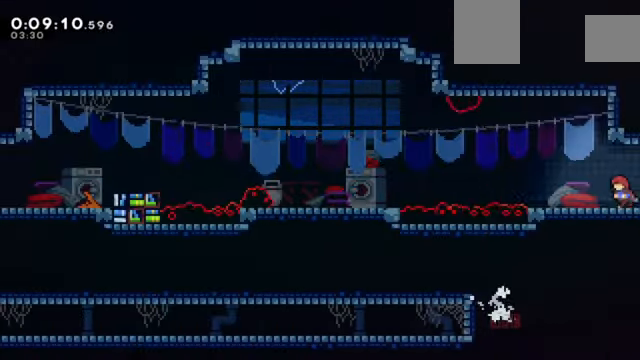
Gameplay with keyboard; each line is a JSON object with the keys held at the frame after it. "events" lists presses ("down") and releases ("up") of "a", "c", "d", "down", "e", "left", "q", "right", "s", "up", "w", "x" and "z" between this image and that frame as [ms after this image, input, new state], when the widget could be followed in between. No other keys are recorded. Mouse input is not recorded.
{"keys": ["left", "z"], "events": [[67, "x", "down"], [134, "x", "up"], [201, "c", "down"], [334, "c", "up"]]}
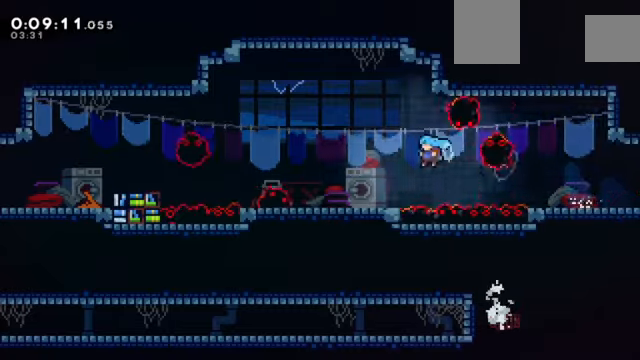
{"keys": ["z"], "events": [[200, "c", "down"], [334, "c", "up"], [501, "left", "up"]]}
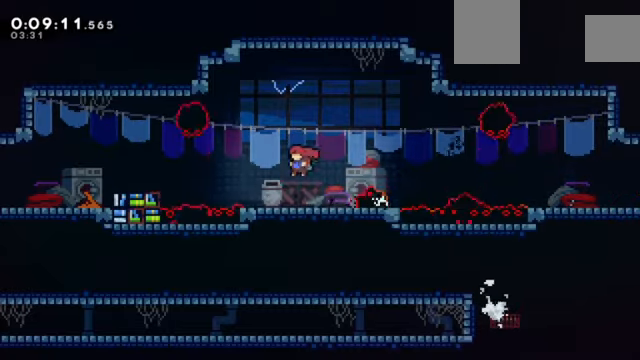
{"keys": ["left", "z"], "events": [[133, "left", "down"], [166, "c", "down"], [300, "x", "down"], [400, "c", "up"], [467, "x", "up"]]}
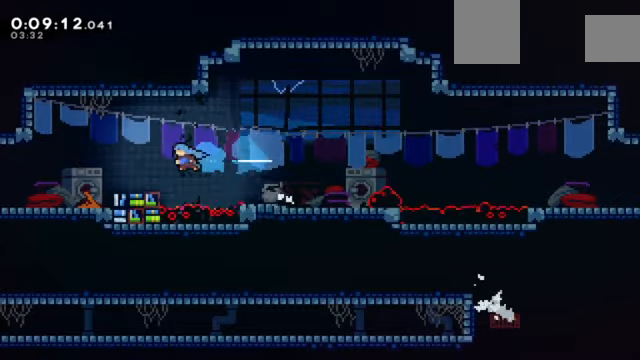
{"keys": ["c", "left", "z"], "events": [[100, "down", "down"], [200, "x", "down"], [300, "x", "up"], [367, "c", "down"], [434, "down", "up"]]}
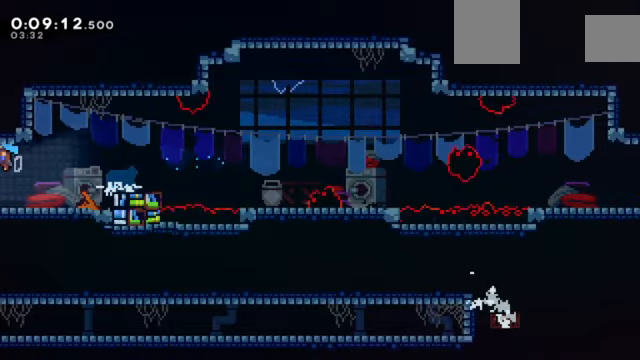
{"keys": ["c", "left", "z"], "events": []}
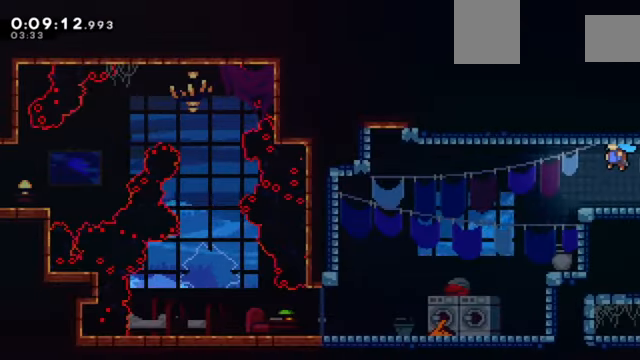
{"keys": ["left", "up", "z"], "events": [[501, "c", "up"], [501, "up", "down"]]}
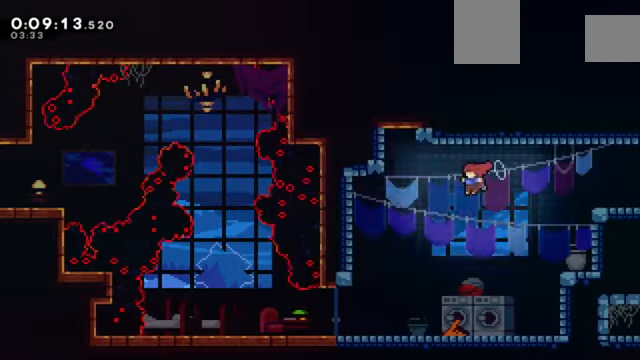
{"keys": ["c", "right", "z"], "events": [[33, "x", "down"], [266, "up", "up"], [333, "x", "up"], [367, "left", "up"], [367, "right", "down"], [433, "c", "down"]]}
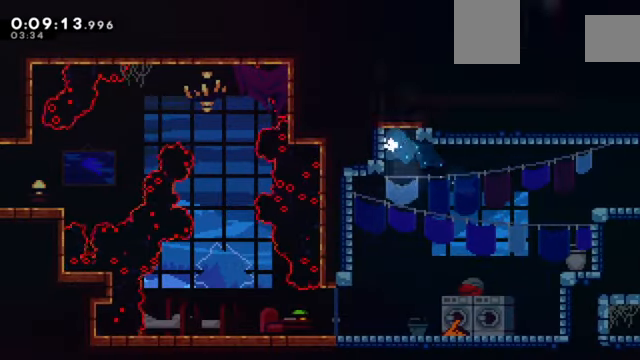
{"keys": ["right"], "events": [[100, "c", "up"], [167, "c", "down"], [334, "c", "up"], [434, "z", "up"]]}
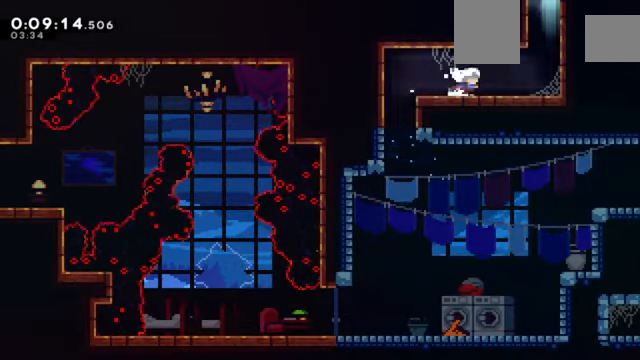
{"keys": ["up", "x"], "events": [[166, "c", "down"], [433, "up", "down"], [433, "x", "down"], [500, "c", "up"], [500, "right", "up"]]}
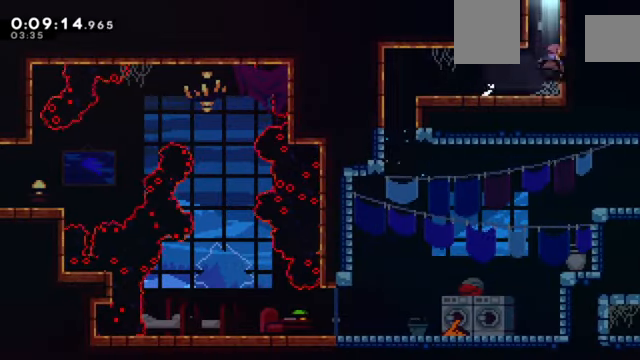
{"keys": [], "events": [[134, "up", "up"], [334, "x", "up"]]}
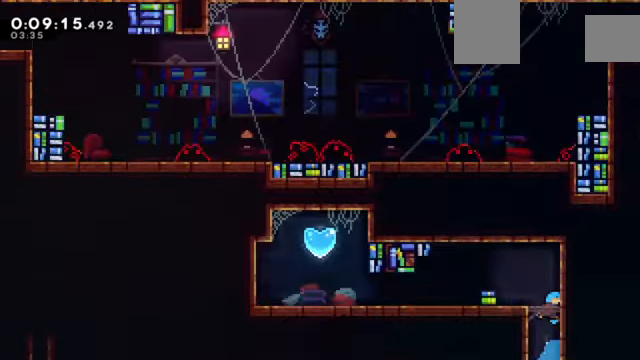
{"keys": ["c", "left", "z"], "events": [[166, "left", "down"], [300, "z", "down"], [333, "c", "down"]]}
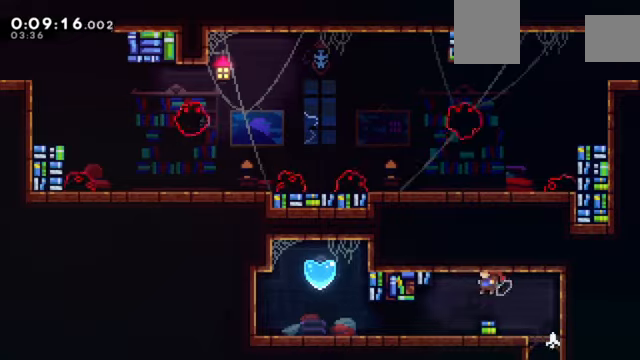
{"keys": ["left"], "events": [[34, "c", "up"], [34, "z", "up"], [67, "down", "down"], [167, "x", "down"], [267, "down", "up"], [267, "x", "up"], [301, "c", "down"], [401, "c", "up"]]}
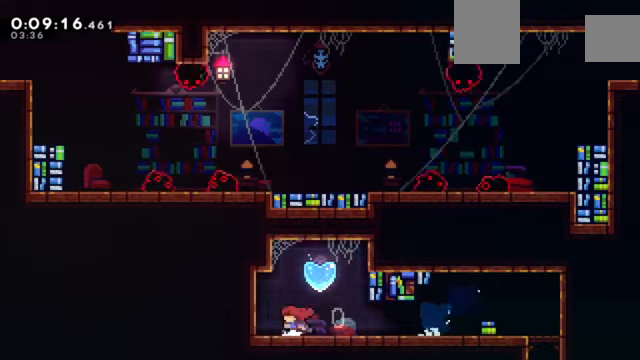
{"keys": ["left"], "events": [[167, "c", "down"], [233, "c", "up"]]}
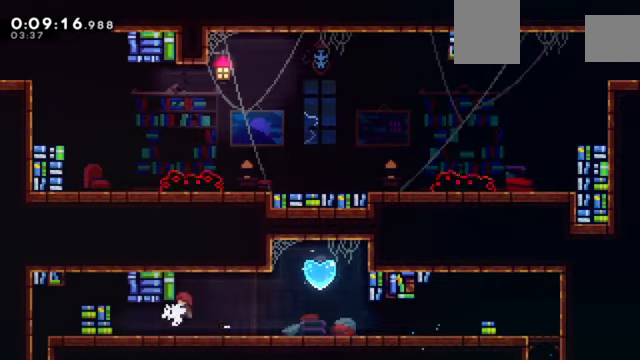
{"keys": ["left"], "events": [[67, "c", "down"], [67, "z", "down"], [201, "c", "up"], [201, "z", "up"]]}
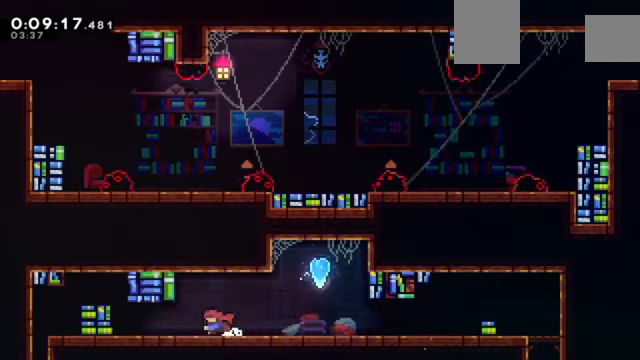
{"keys": ["c", "left"], "events": [[33, "x", "down"], [67, "x", "up"], [267, "c", "down"]]}
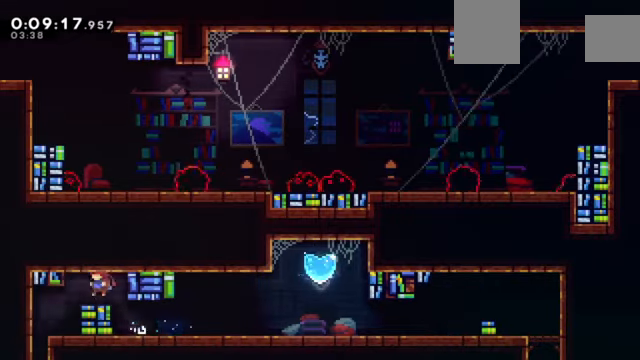
{"keys": ["left"], "events": [[34, "c", "up"]]}
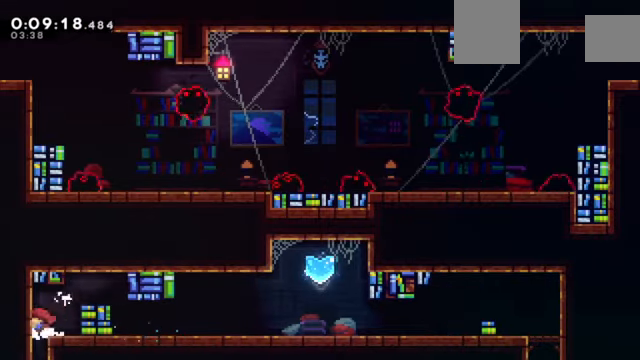
{"keys": ["up"], "events": [[233, "left", "up"], [267, "up", "down"]]}
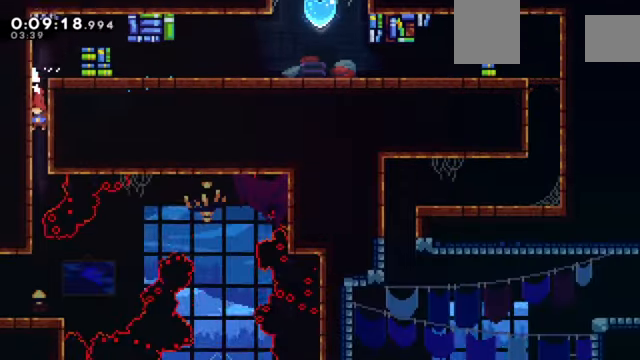
{"keys": ["up"], "events": [[334, "x", "down"], [434, "x", "up"]]}
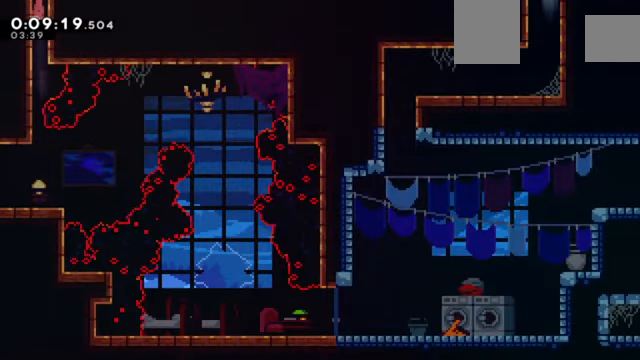
{"keys": ["right"], "events": [[133, "x", "down"], [267, "x", "up"], [367, "right", "down"], [400, "up", "up"]]}
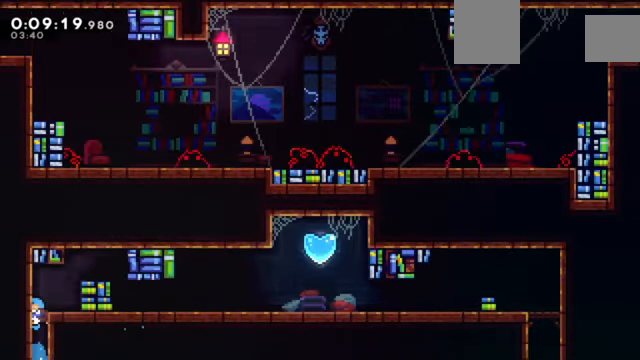
{"keys": ["right"], "events": []}
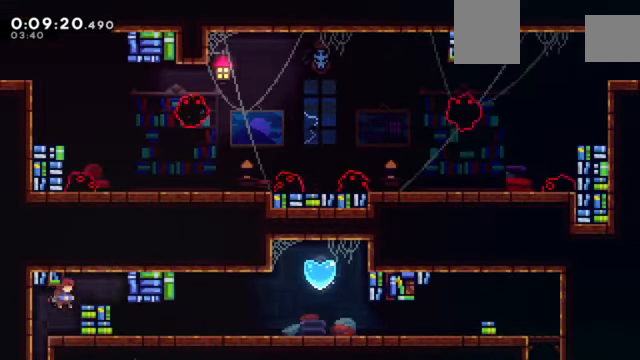
{"keys": [], "events": [[67, "x", "down"], [200, "x", "up"], [334, "right", "up"]]}
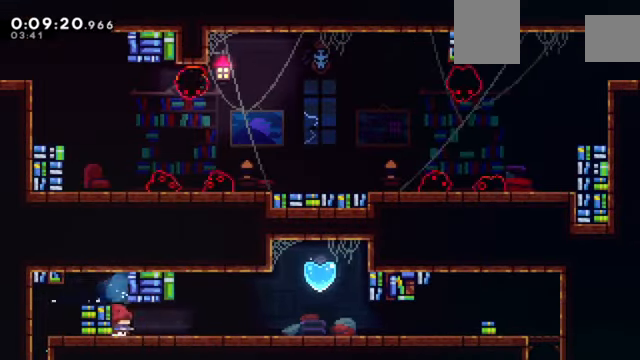
{"keys": ["right"], "events": [[34, "right", "down"], [167, "x", "down"], [267, "x", "up"], [367, "c", "down"], [433, "c", "up"]]}
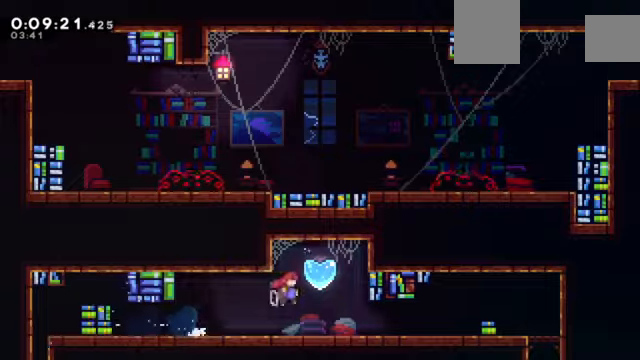
{"keys": [], "events": [[100, "up", "down"], [100, "x", "down"], [234, "x", "up"], [367, "right", "up"], [367, "up", "up"]]}
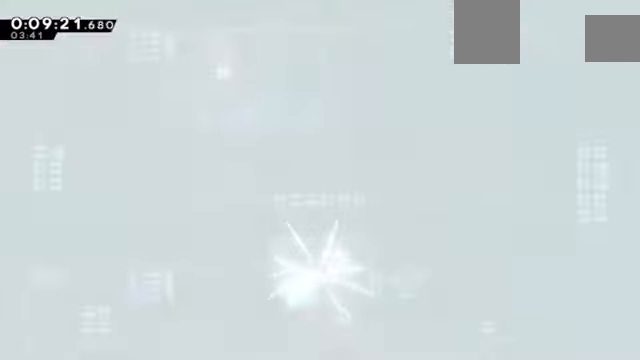
{"keys": []}
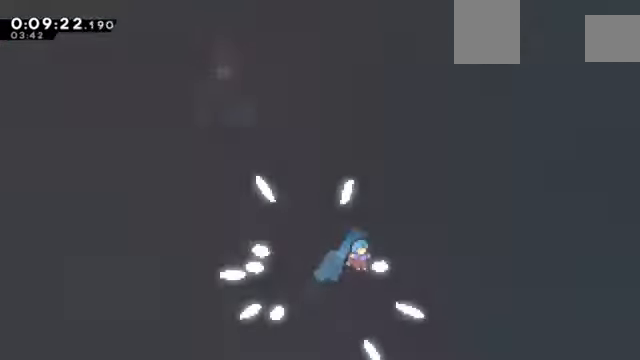
{"keys": [], "events": [[34, "c", "down"], [134, "c", "up"], [167, "c", "down"], [301, "c", "up"], [367, "c", "down"], [401, "c", "up"]]}
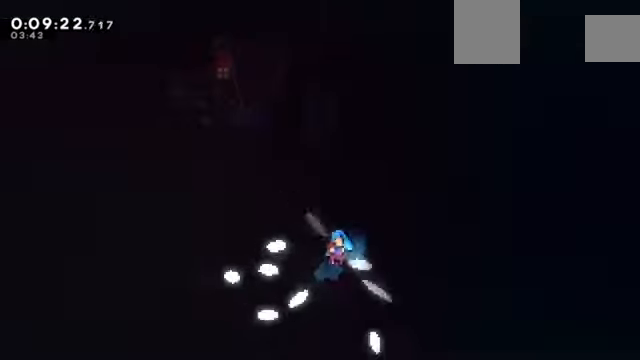
{"keys": [], "events": [[100, "c", "down"], [133, "c", "up"], [267, "d", "down"], [333, "d", "up"], [467, "c", "down"], [500, "c", "up"]]}
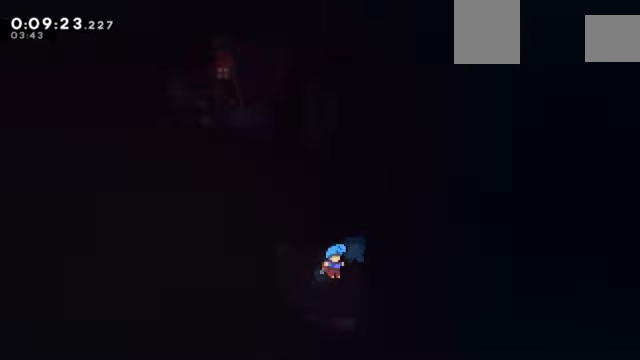
{"keys": [], "events": [[134, "c", "down"], [234, "c", "up"], [334, "c", "down"], [434, "c", "up"]]}
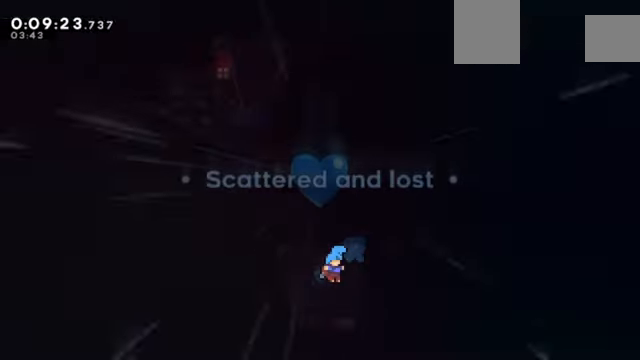
{"keys": ["down"], "events": [[33, "c", "down"], [100, "c", "up"], [200, "c", "down"], [300, "c", "up"], [433, "down", "down"]]}
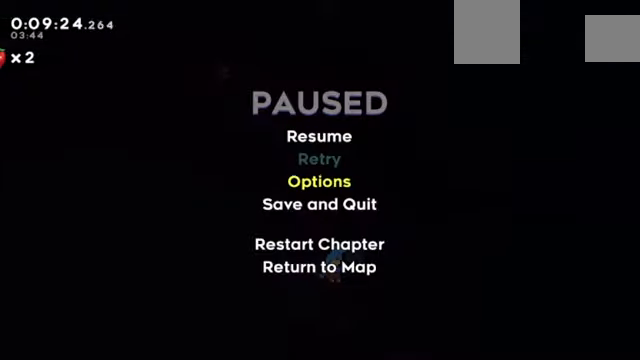
{"keys": ["c"], "events": [[34, "down", "up"], [134, "down", "down"], [167, "down", "up"], [367, "c", "down"], [401, "c", "up"], [501, "c", "down"]]}